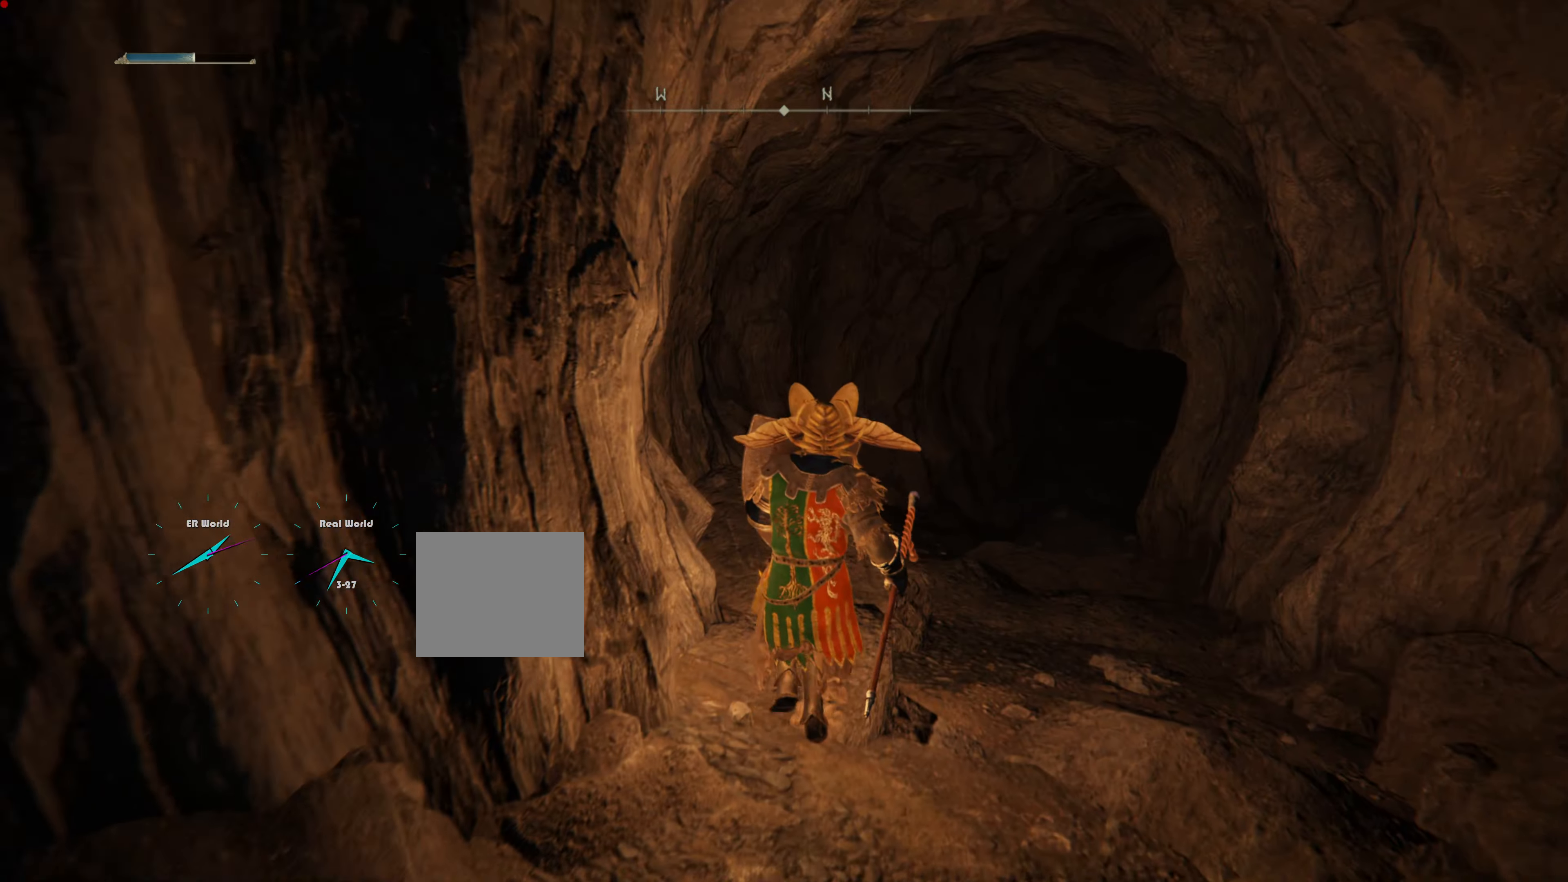
Gameplay with a controller (PlayStation layout); each line is a JSON object with the inputs held at the frame after it. "events" lists button and stick changes between this image and that frame as [ms after this image, input, new state], when the widget could be followed in between.
{"buttons": ["L1"], "left_stick": "up", "right_stick": "center", "events": [[50, "left_stick", "up-right"], [116, "right_stick", "left"], [300, "right_stick", "center"], [383, "left_stick", "up"]]}
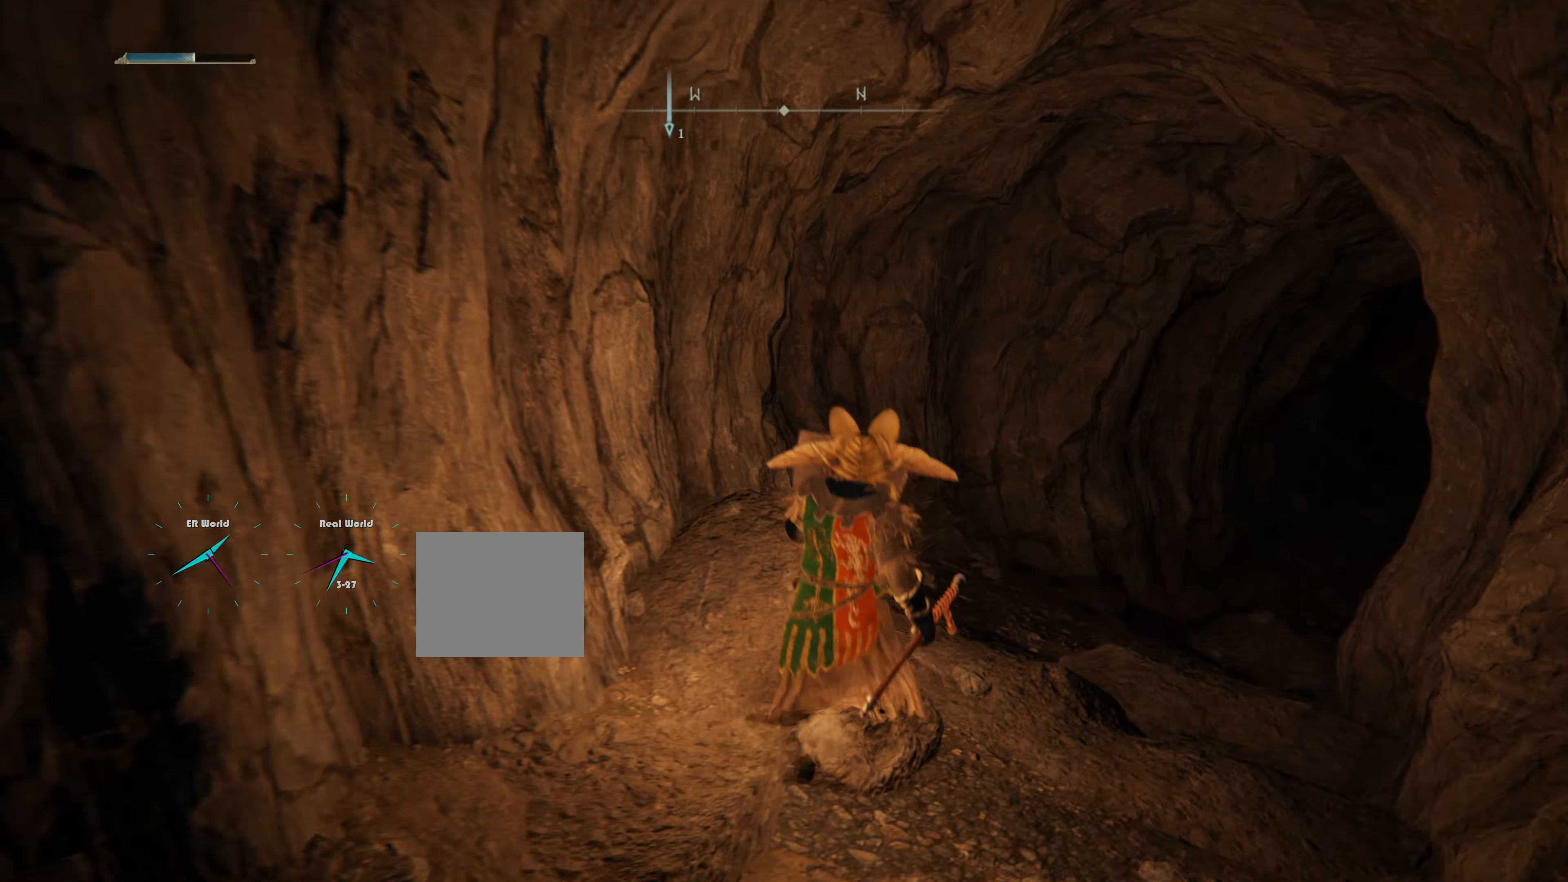
{"buttons": ["L1"], "left_stick": "up", "right_stick": "center", "events": [[117, "right_stick", "right"], [334, "right_stick", "center"]]}
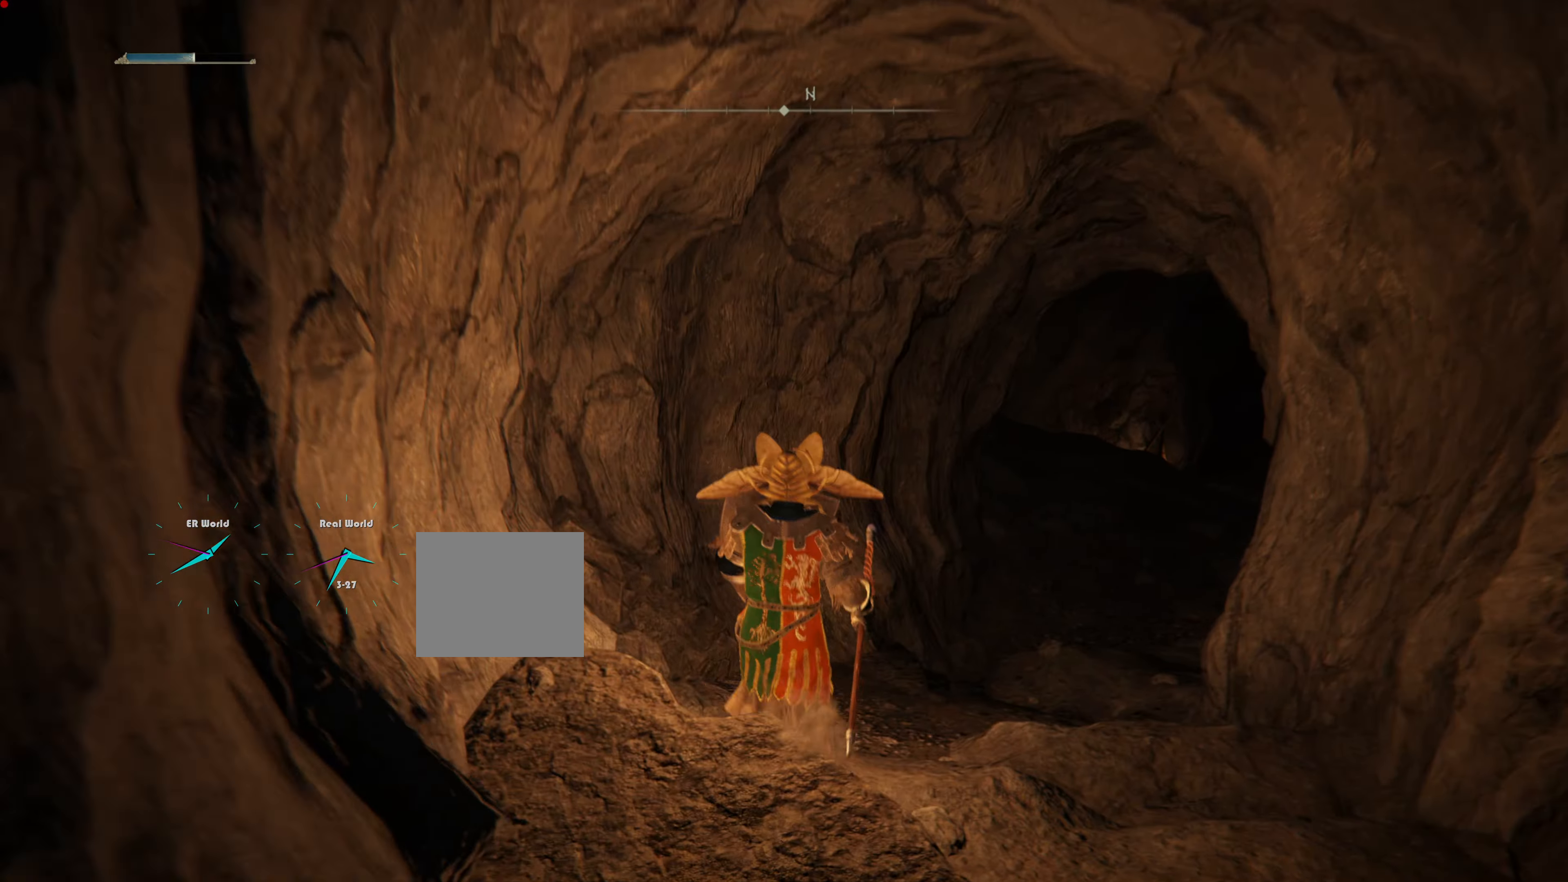
{"buttons": ["L1"], "left_stick": "up", "right_stick": "center", "events": [[183, "right_stick", "down-right"], [333, "L2", "down"], [333, "right_stick", "center"], [400, "L2", "up"]]}
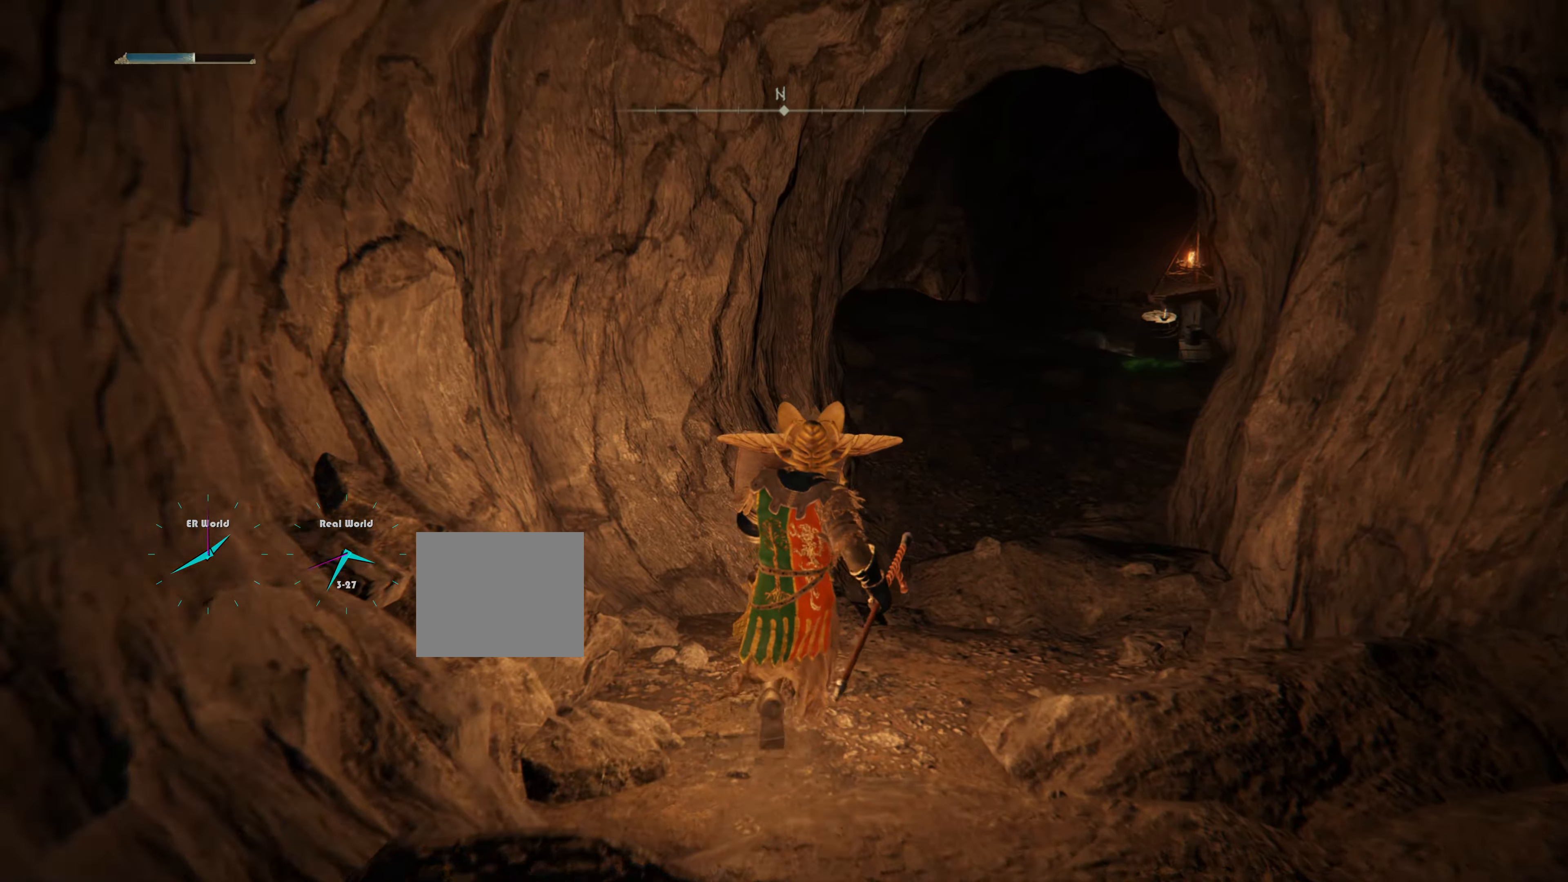
{"buttons": ["L1"], "left_stick": "up", "right_stick": "center"}
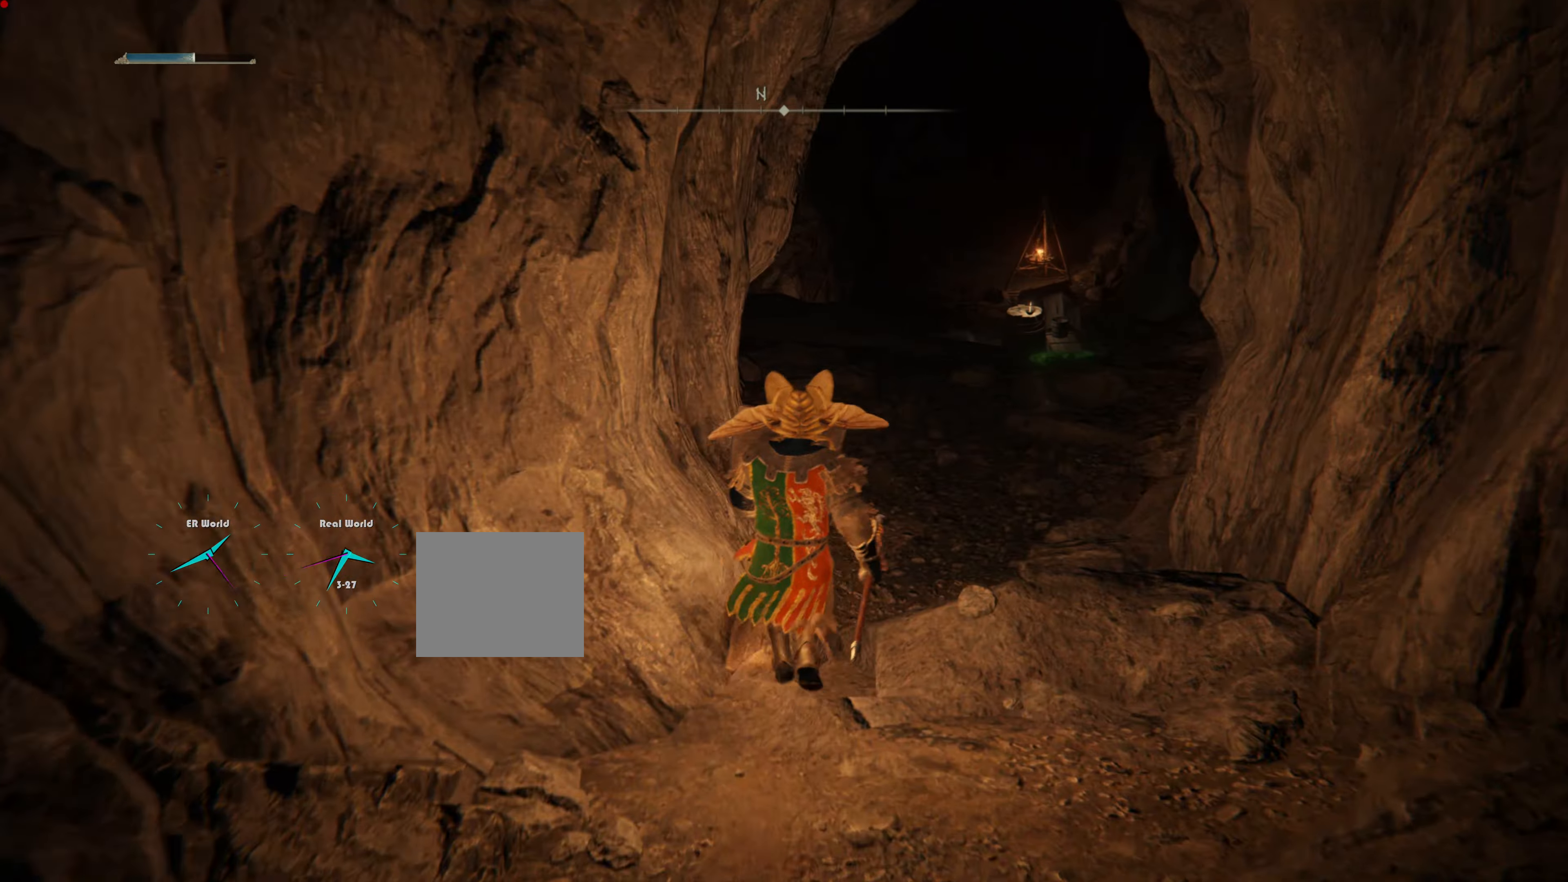
{"buttons": ["L1"], "left_stick": "up", "right_stick": "center", "events": [[350, "R3", "down"], [500, "R3", "up"]]}
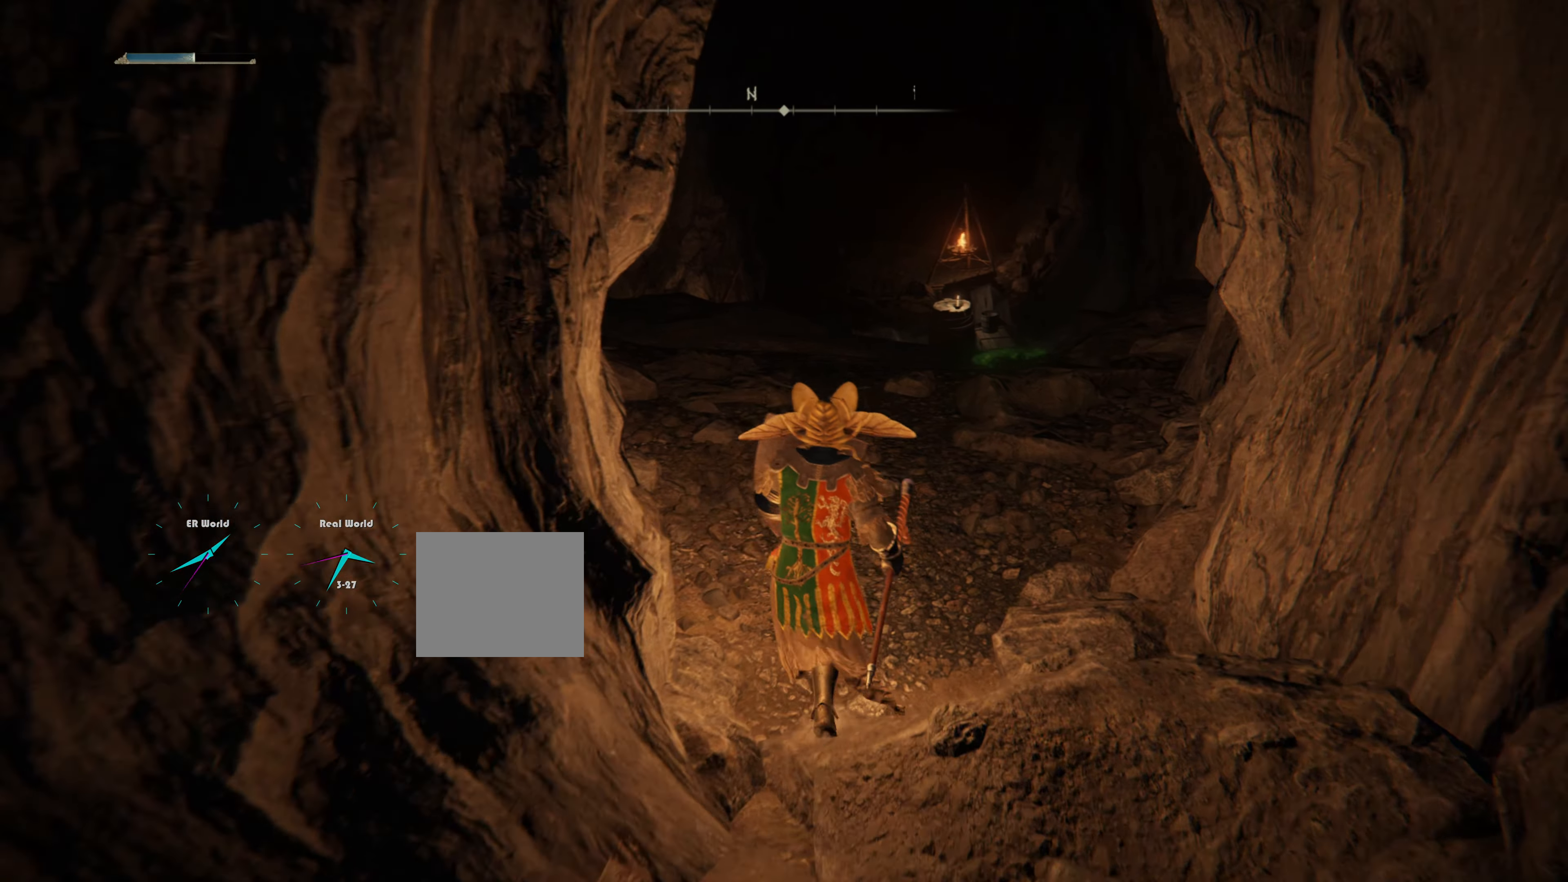
{"buttons": ["L1"], "left_stick": "center", "right_stick": "center", "events": [[151, "left_stick", "center"]]}
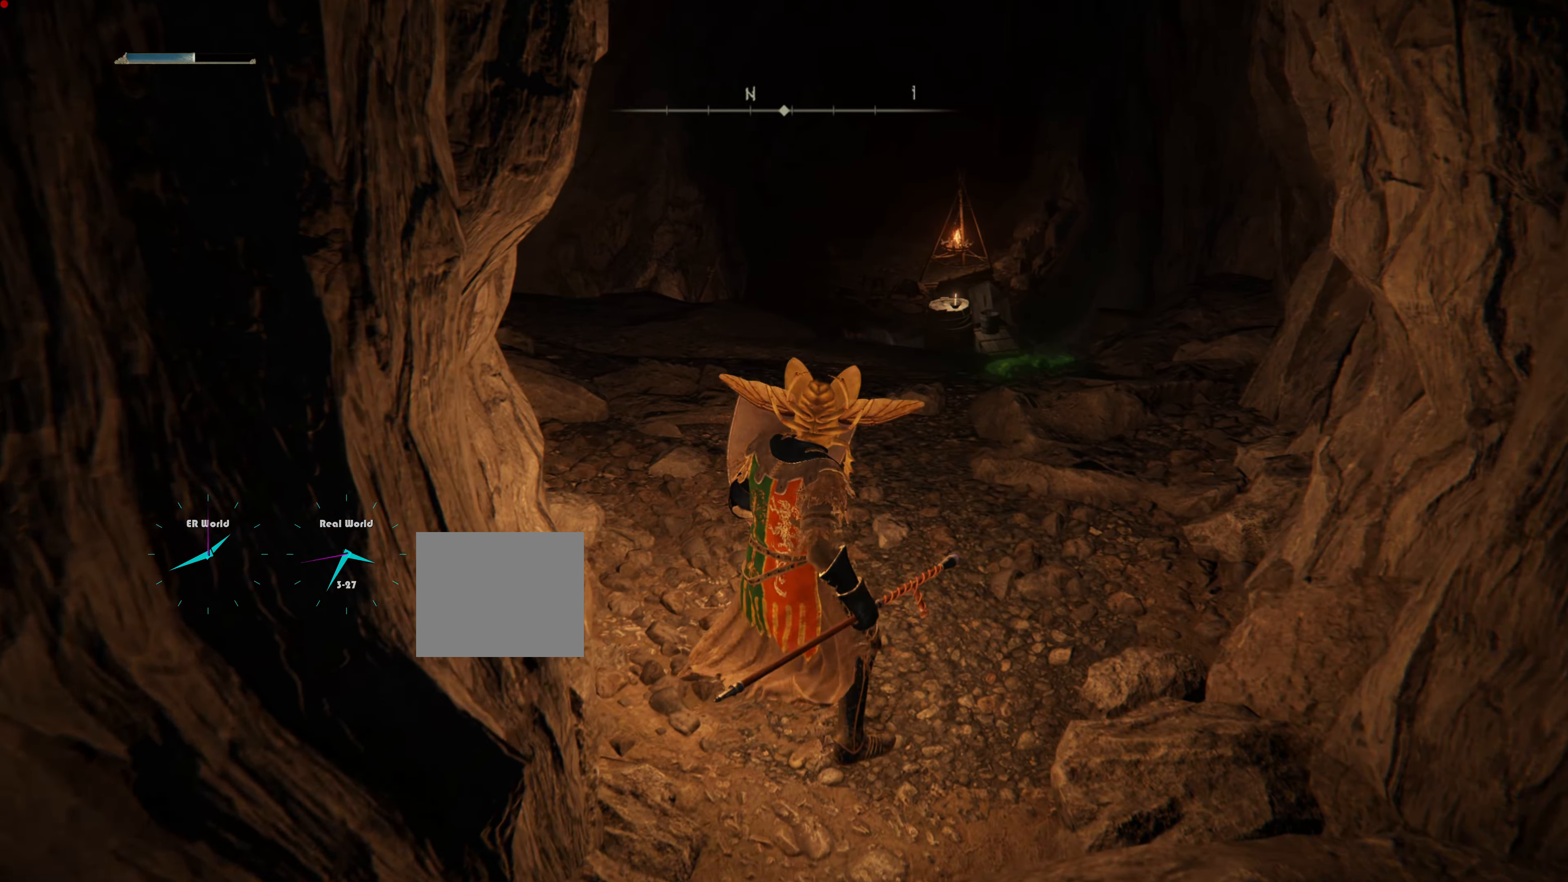
{"buttons": ["L1"], "left_stick": "center", "right_stick": "center"}
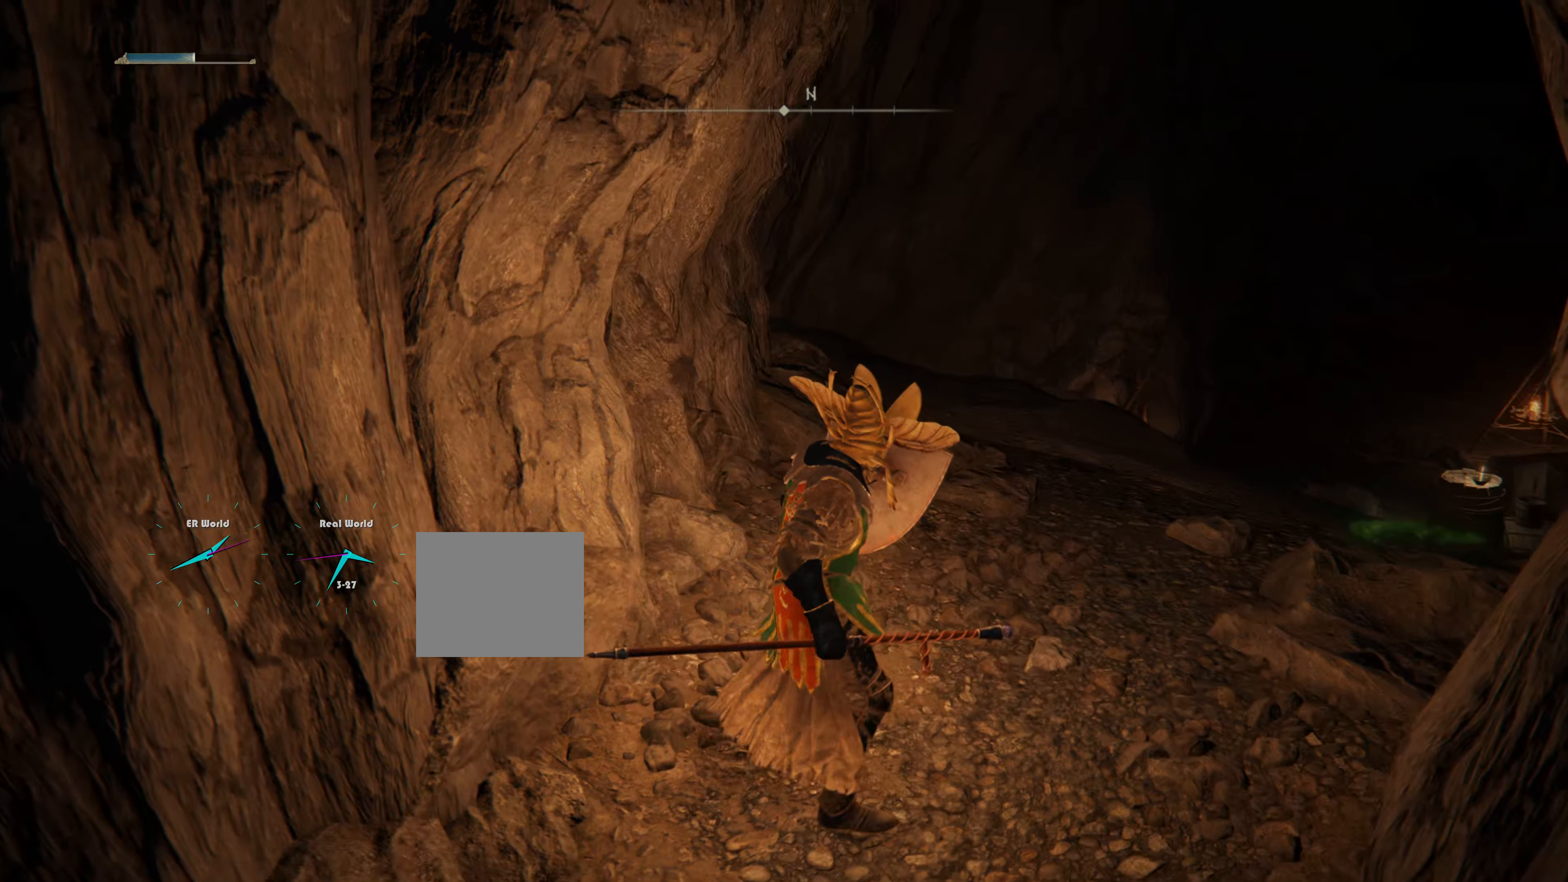
{"buttons": ["L1"], "left_stick": "right", "right_stick": "right", "events": [[367, "left_stick", "right"], [468, "right_stick", "right"]]}
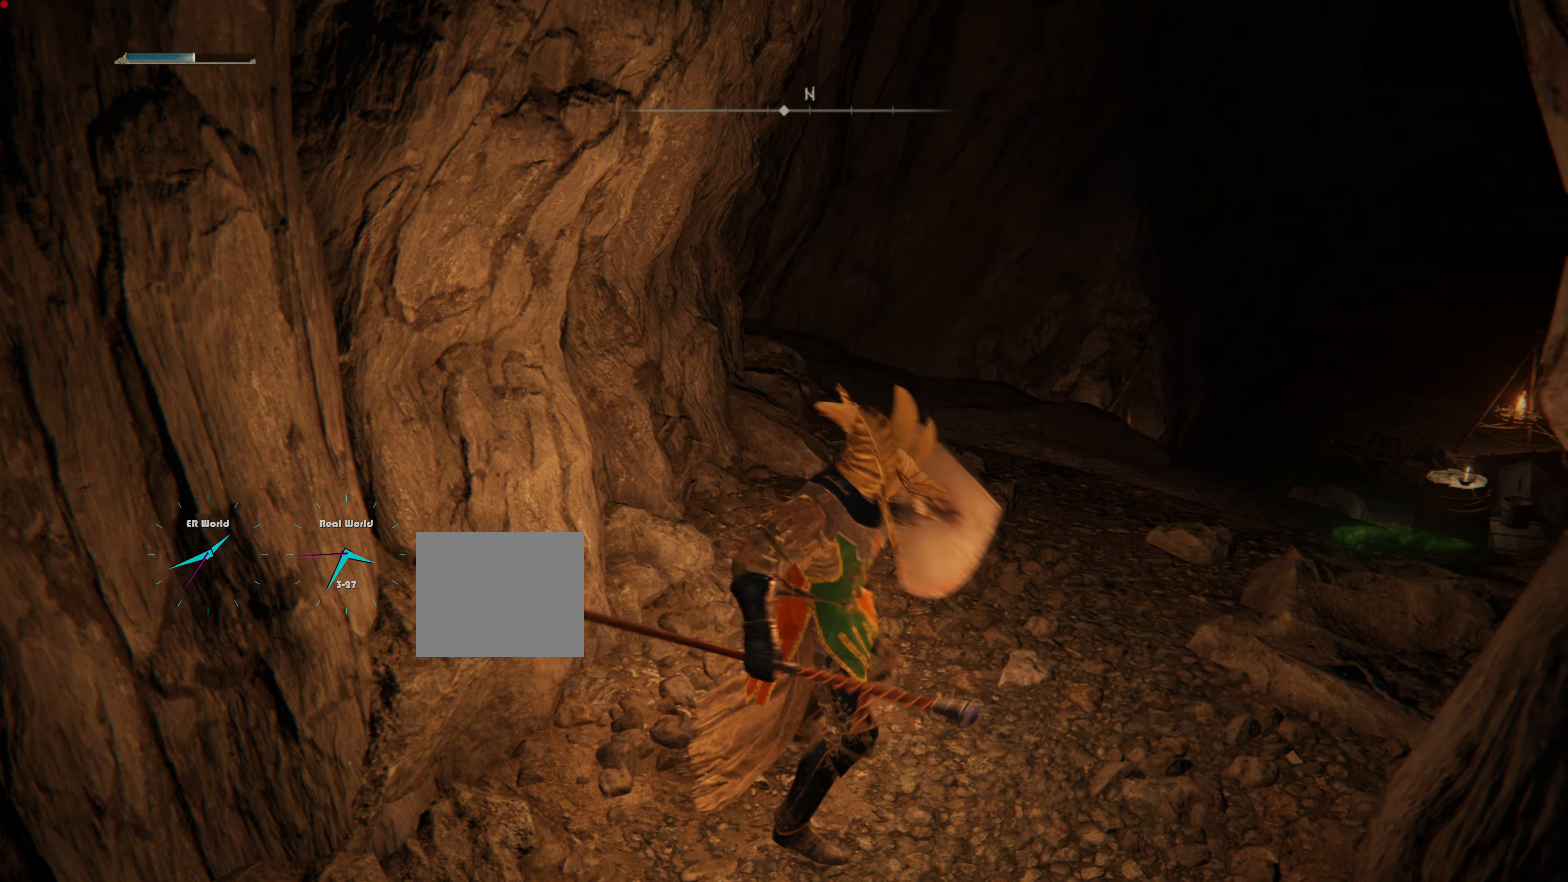
{"buttons": ["L1"], "left_stick": "up", "right_stick": "center", "events": [[17, "left_stick", "up-right"], [217, "right_stick", "center"], [367, "left_stick", "up"]]}
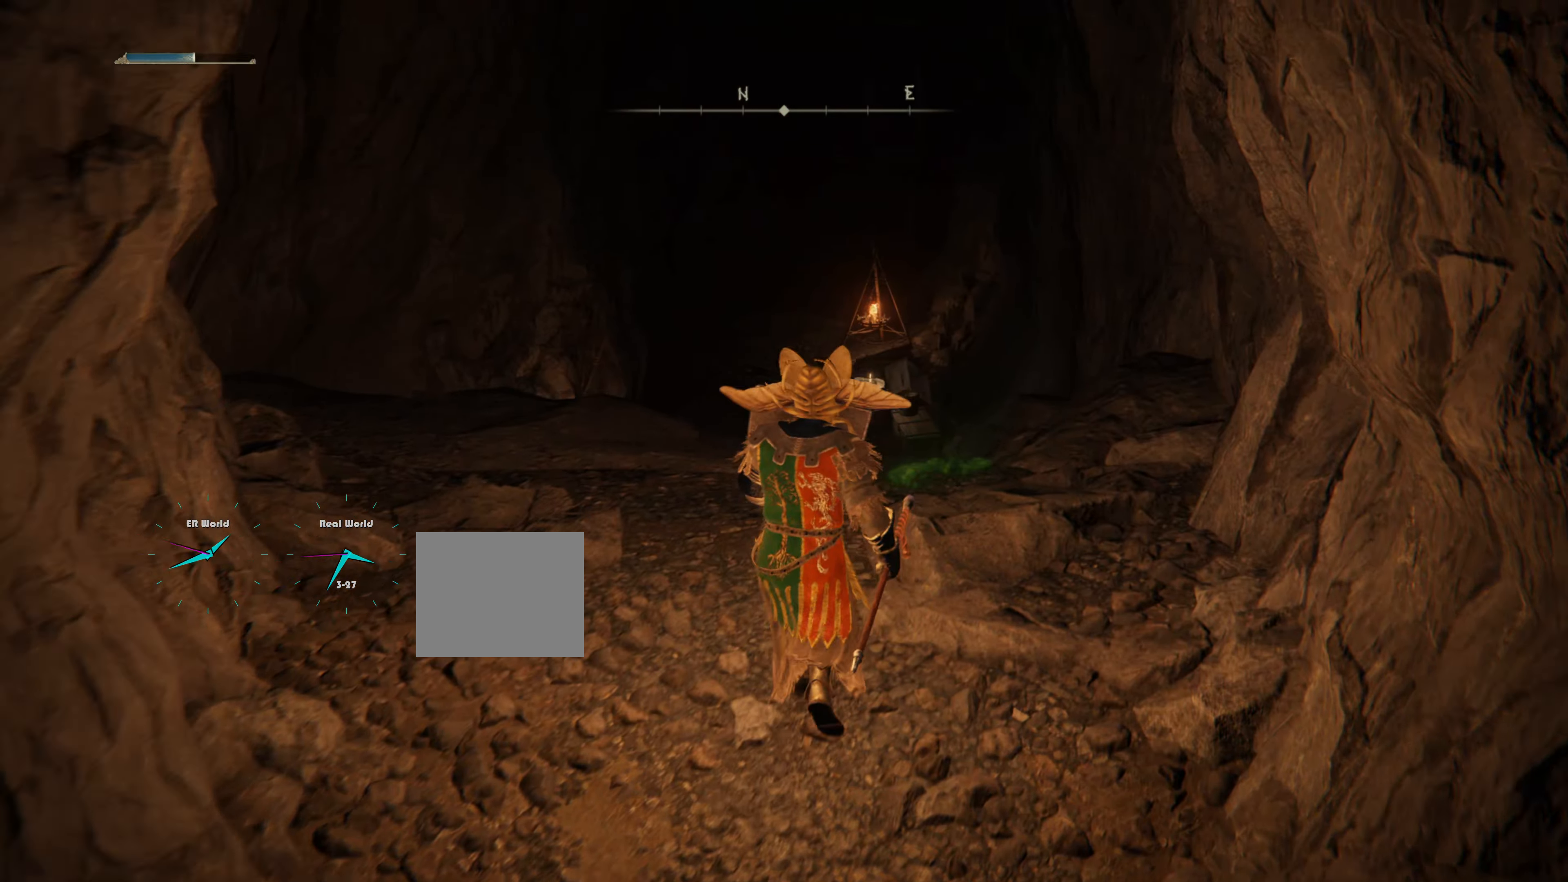
{"buttons": ["L1"], "left_stick": "up-right", "right_stick": "center", "events": [[384, "left_stick", "up-right"]]}
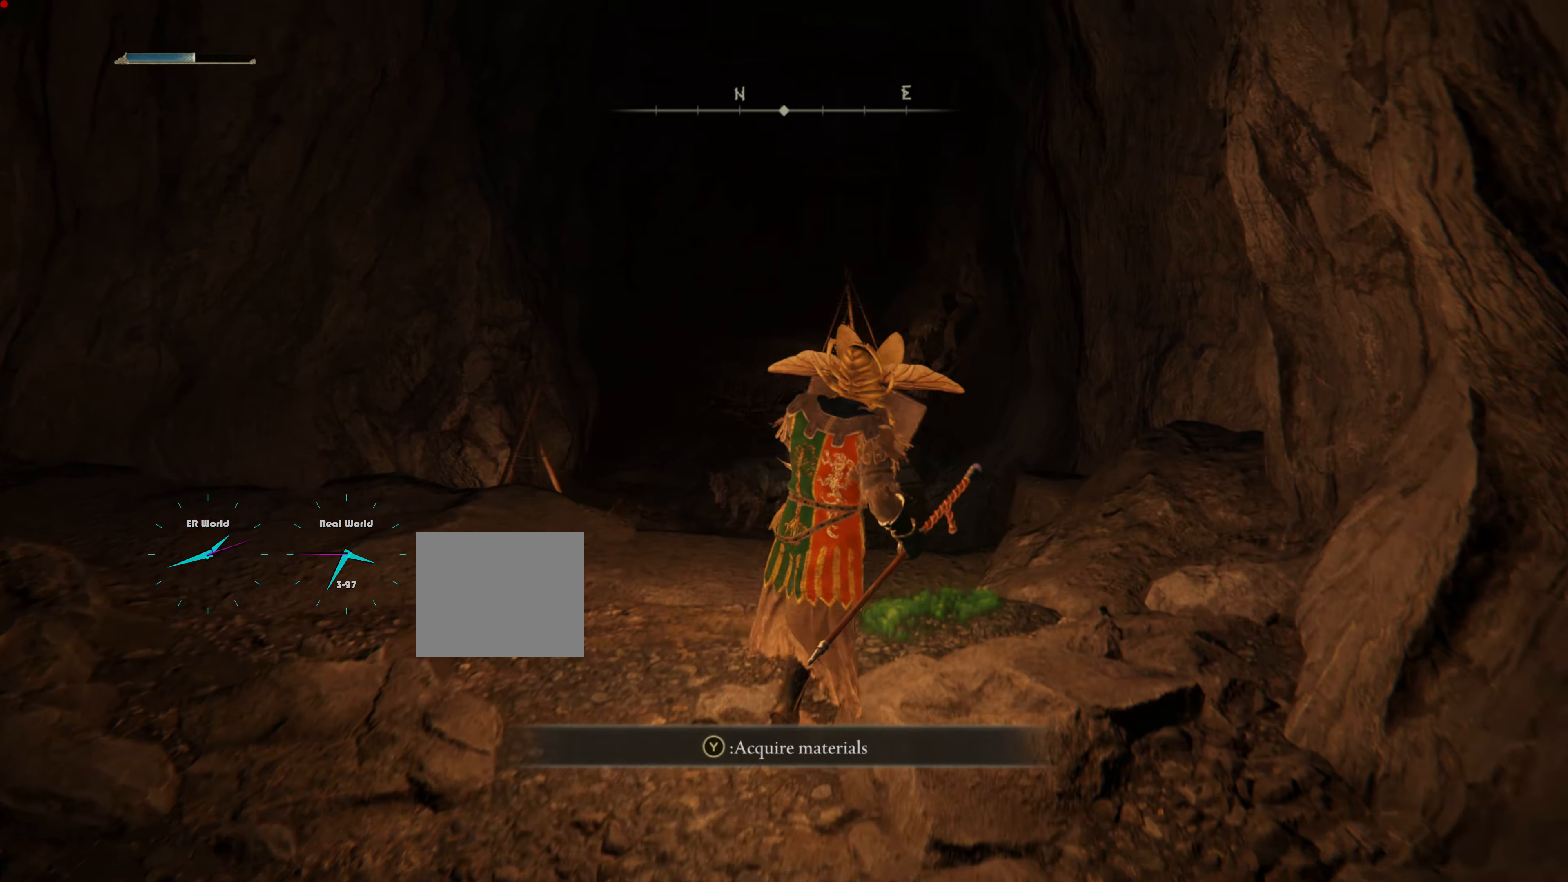
{"buttons": ["L1"], "left_stick": "center", "right_stick": "center", "events": [[17, "left_stick", "center"], [250, "TRIANGLE", "down"], [367, "TRIANGLE", "up"]]}
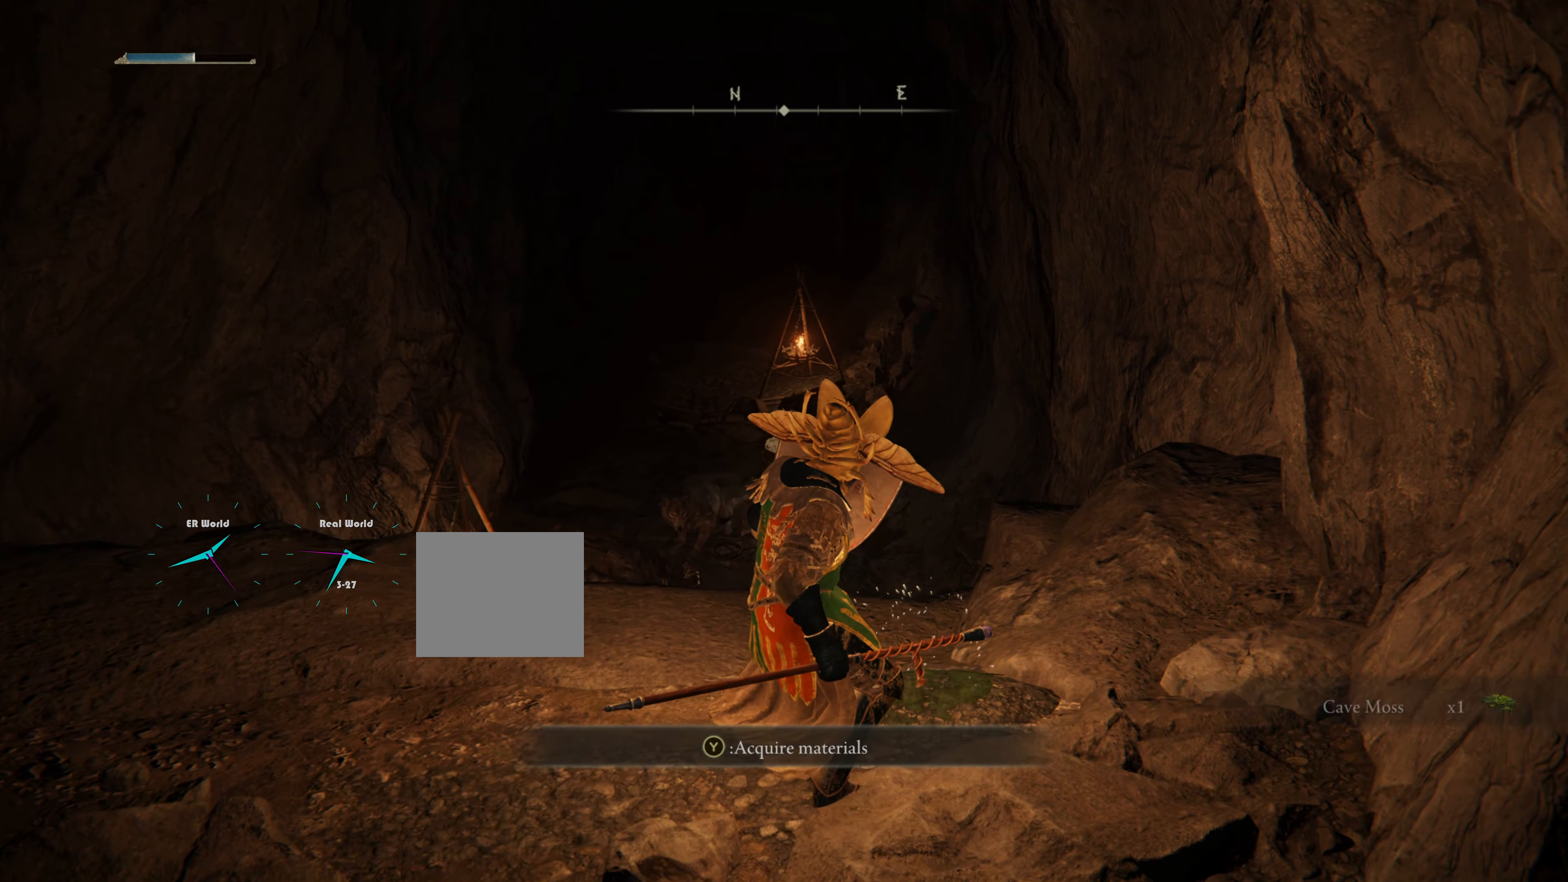
{"buttons": ["L1", "R3"], "left_stick": "center", "right_stick": "center", "events": [[184, "right_stick", "down-left"], [334, "right_stick", "center"], [484, "R3", "down"]]}
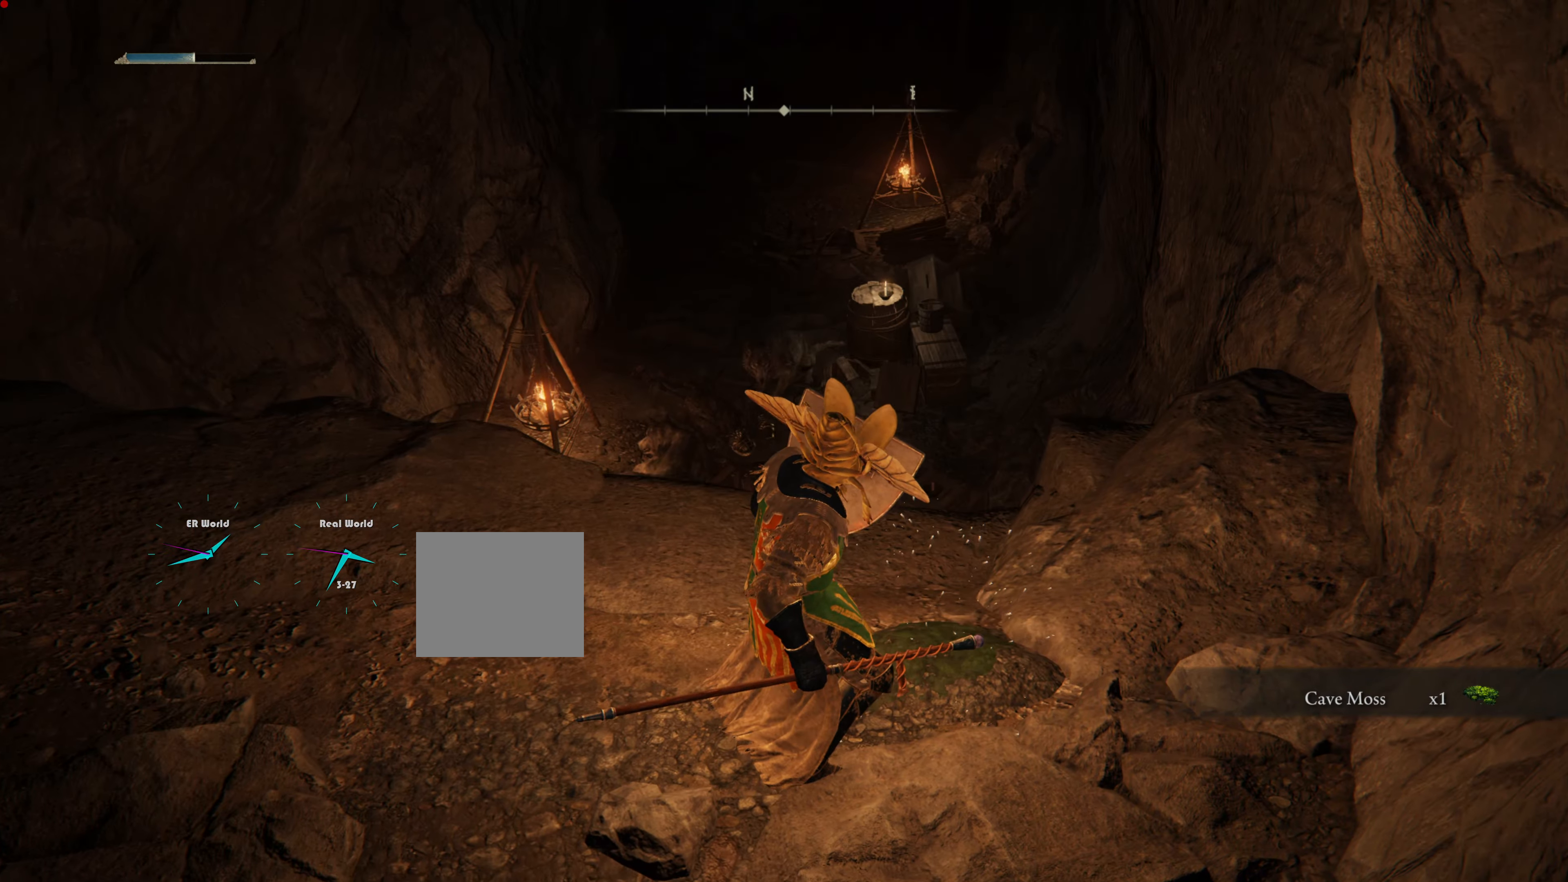
{"buttons": ["L1"], "left_stick": "center", "right_stick": "center", "events": [[167, "R3", "up"]]}
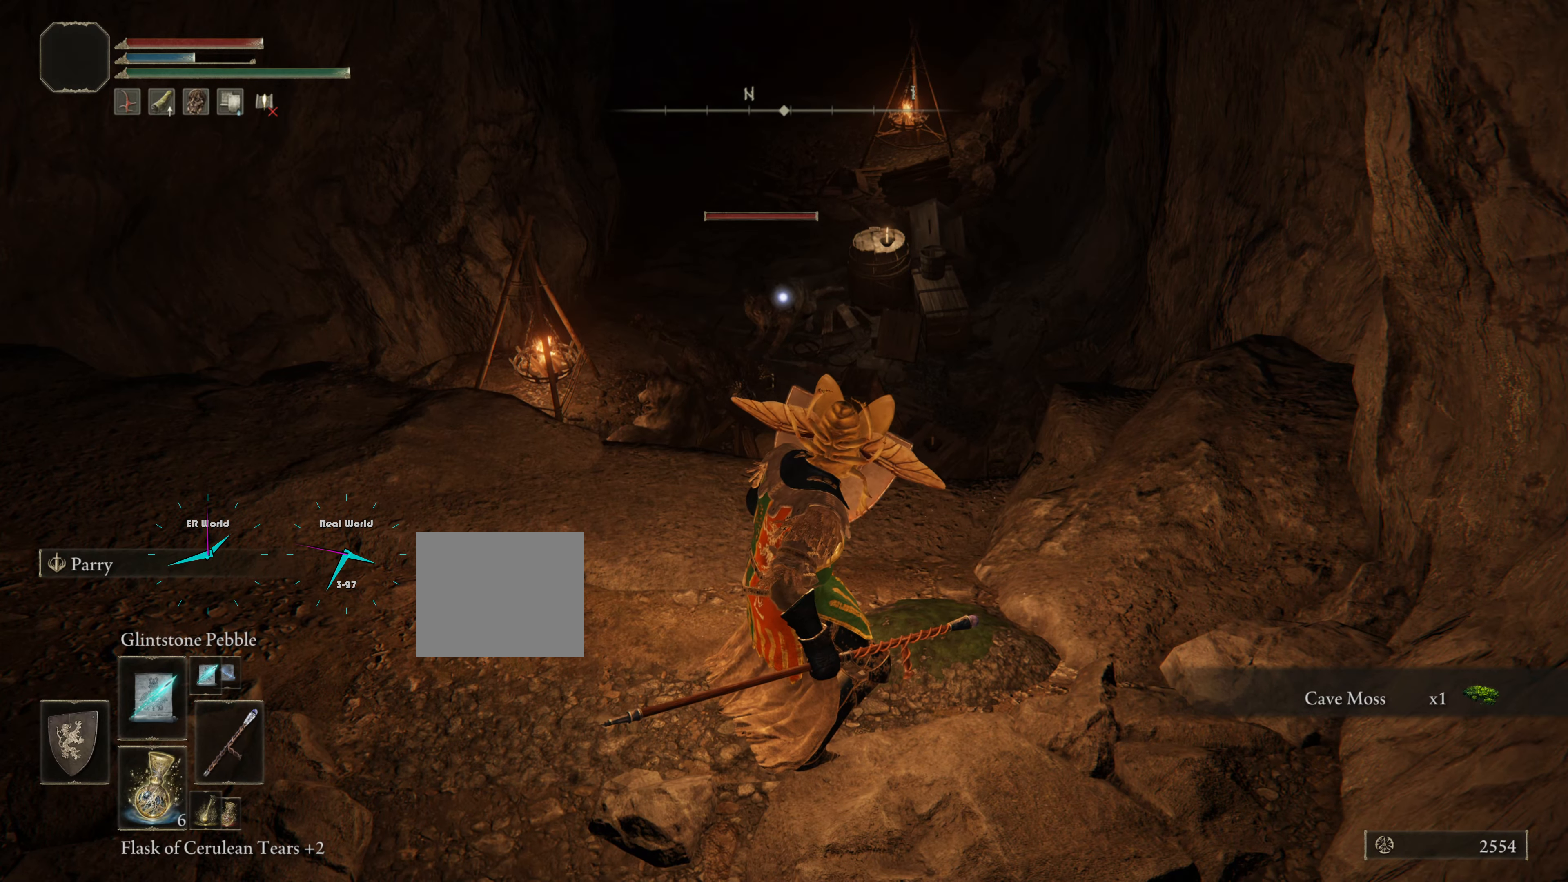
{"buttons": ["L1"], "left_stick": "center", "right_stick": "center", "events": [[17, "R1", "down"], [167, "R1", "up"]]}
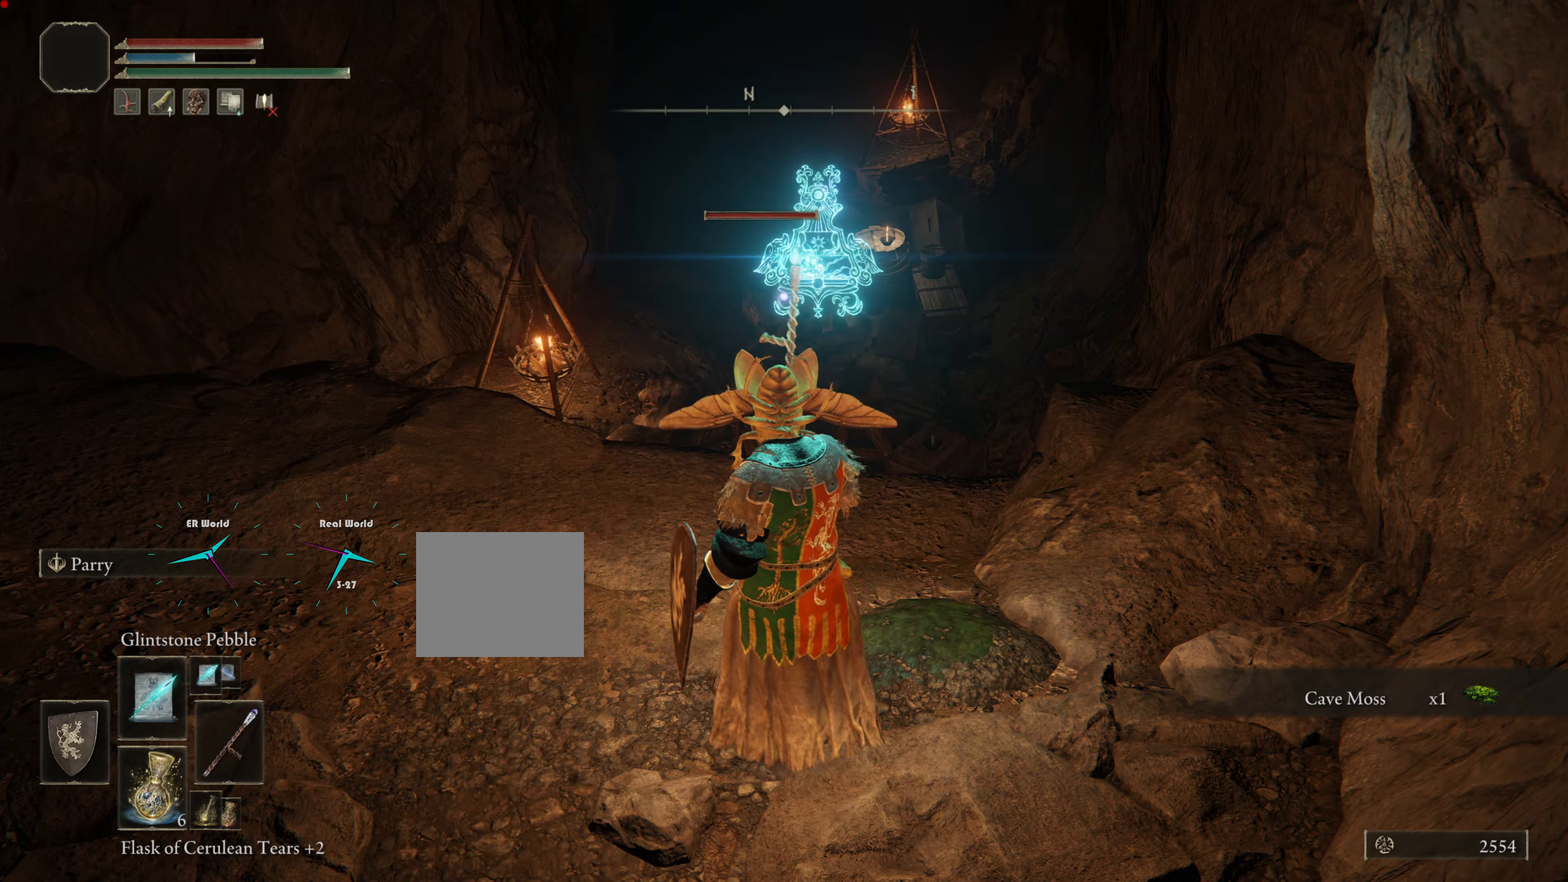
{"buttons": ["L1"], "left_stick": "center", "right_stick": "center", "events": []}
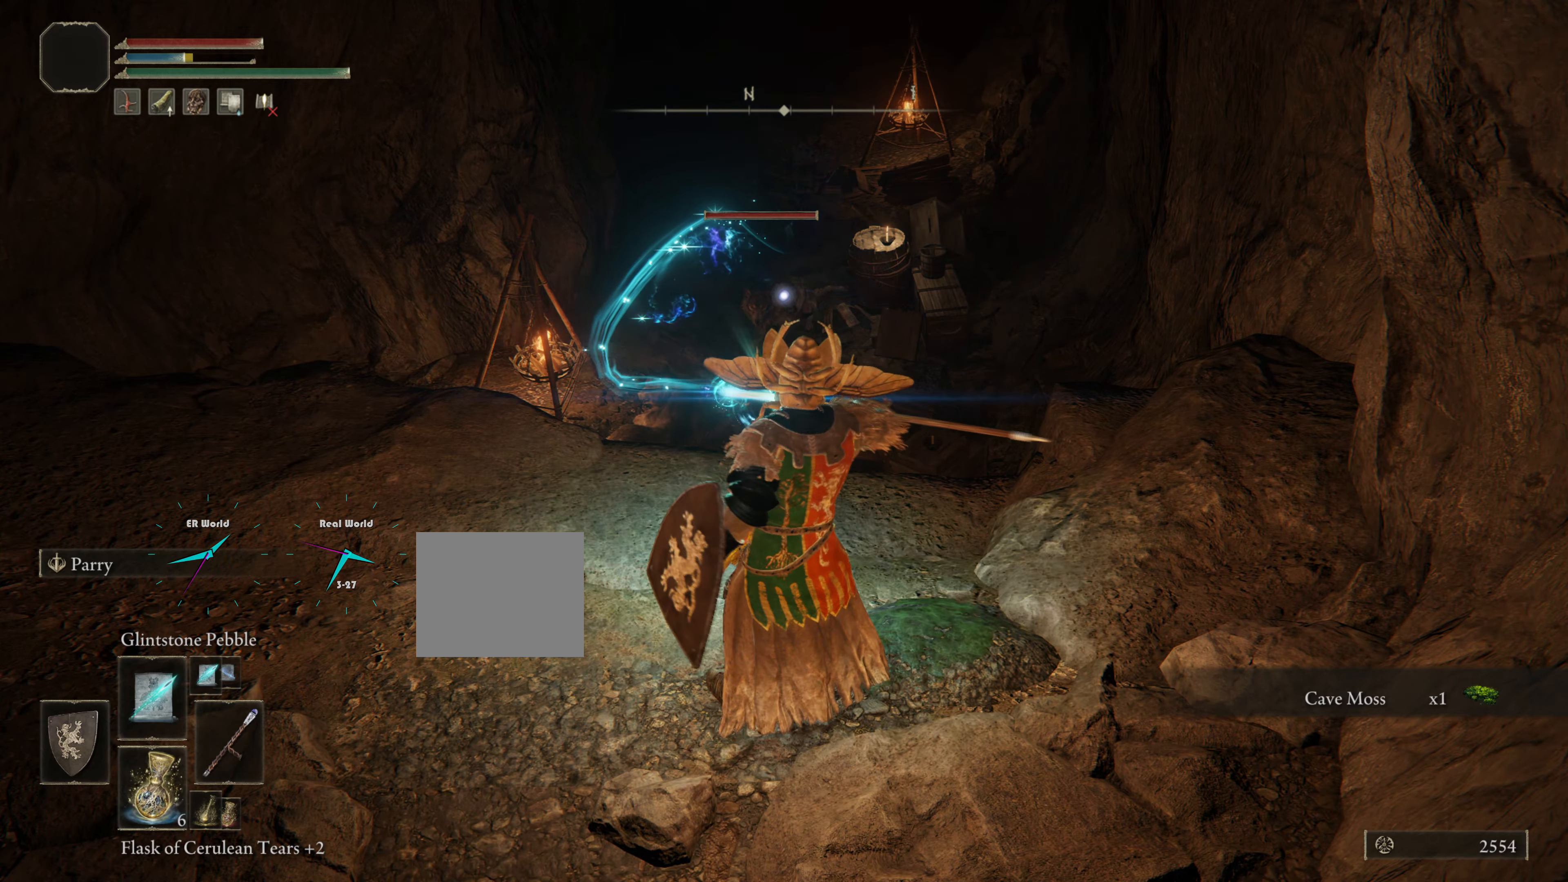
{"buttons": ["CIRCLE", "L1"], "left_stick": "center", "right_stick": "center", "events": [[116, "CIRCLE", "down"]]}